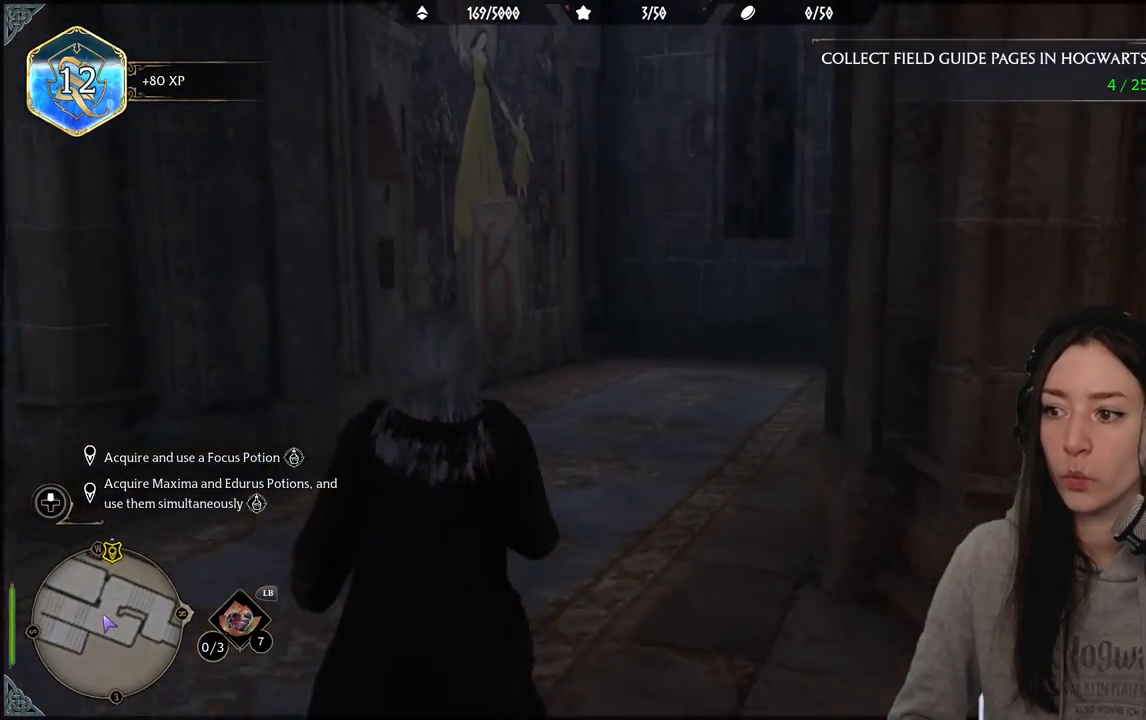
Gameplay with a controller (Xbox layout); each line is a JSON object with the inputs held at the frame after it. "events" lists button and stick changes between this image and that frame as [ms after this image, input, new state], when the widget could be followed in between.
{"buttons": [], "left_stick": "up", "right_stick": "center", "events": []}
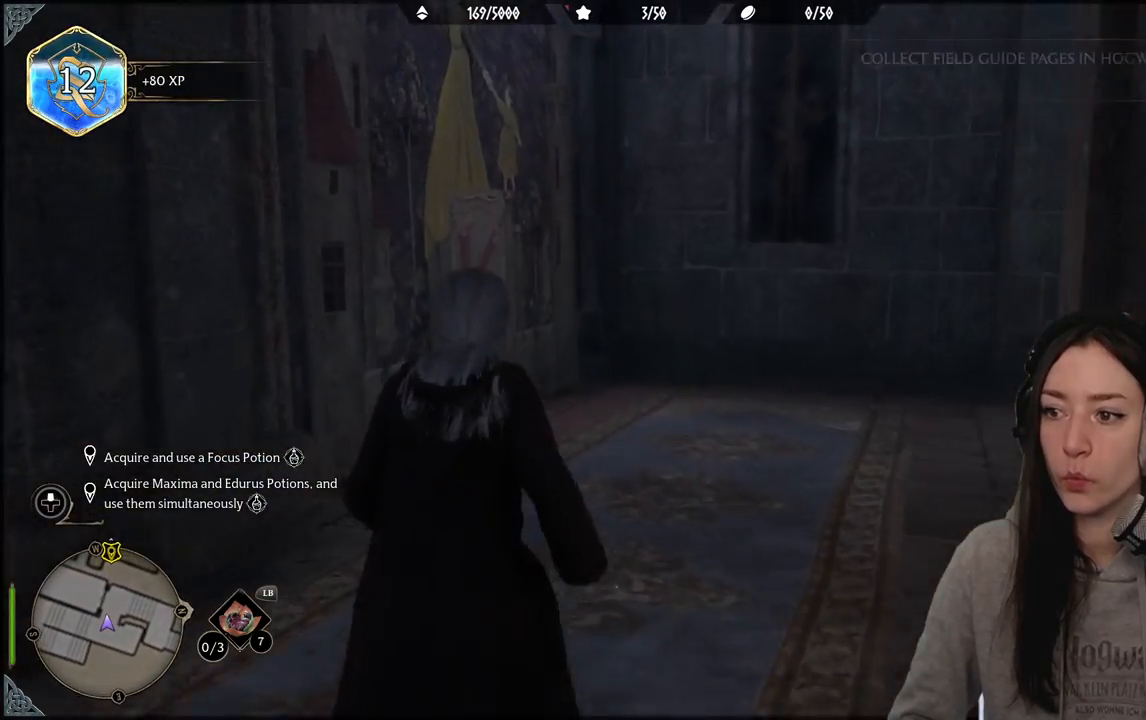
{"buttons": [], "left_stick": "up-left", "right_stick": "right", "events": [[117, "right_stick", "right"], [333, "left_stick", "up-left"]]}
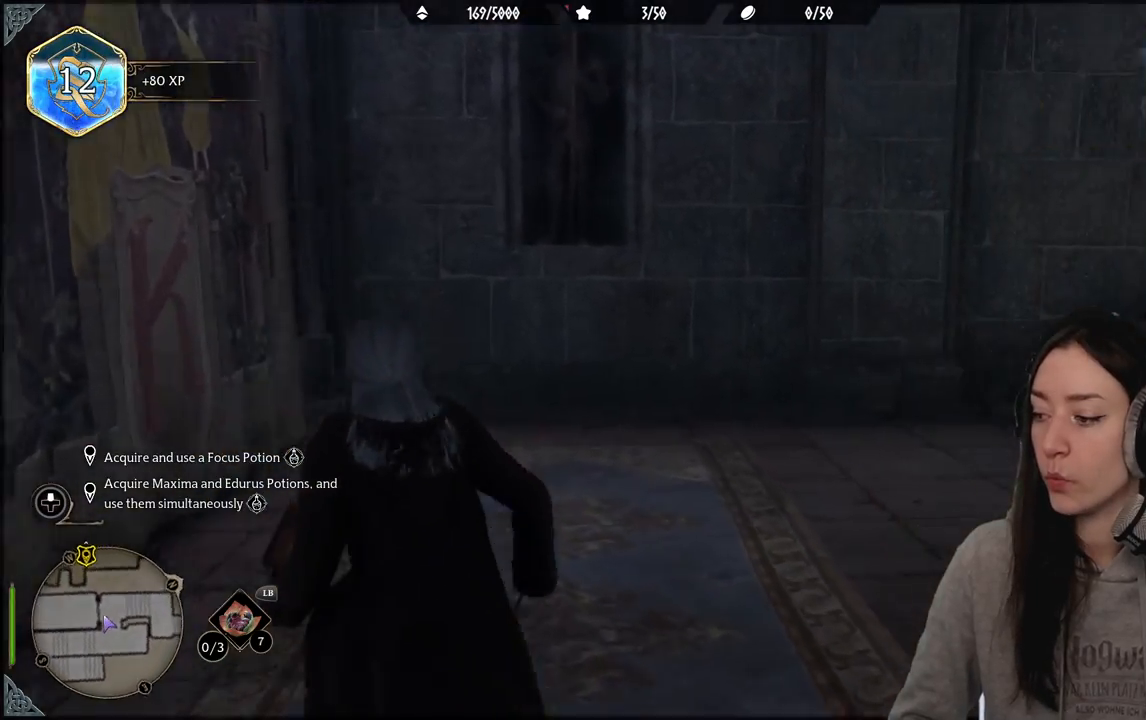
{"buttons": [], "left_stick": "up", "right_stick": "right", "events": [[350, "left_stick", "up"]]}
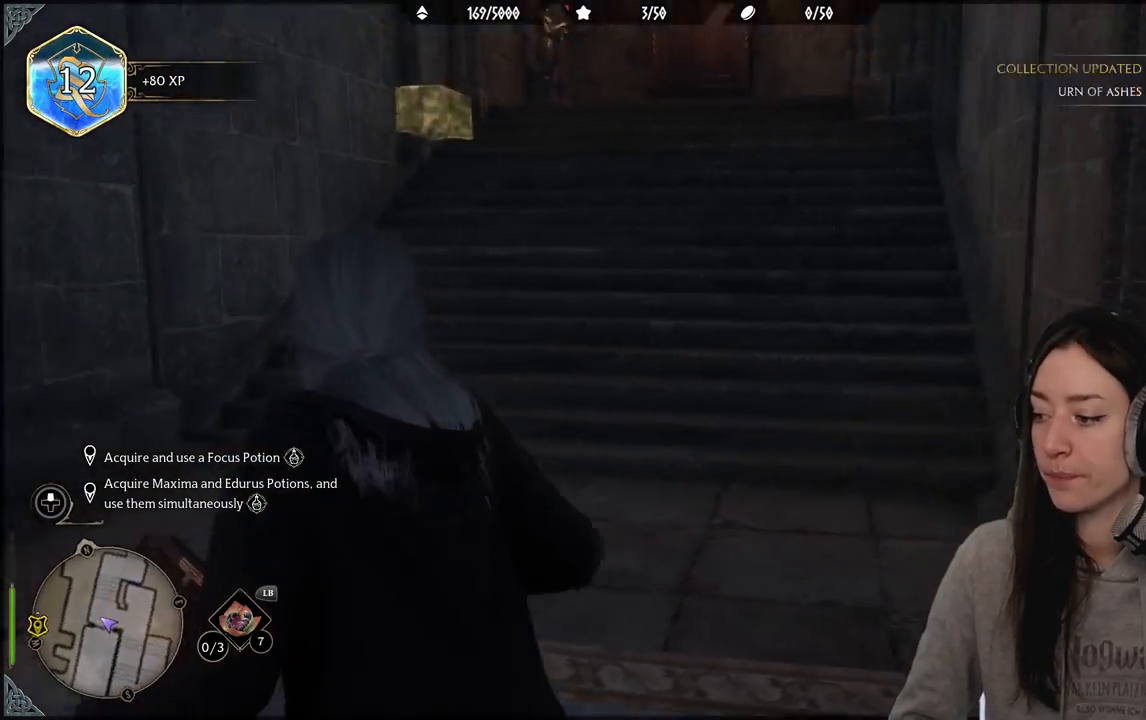
{"buttons": [], "left_stick": "up-left", "right_stick": "center", "events": [[17, "right_stick", "center"], [217, "left_stick", "up-left"], [217, "right_stick", "up-right"], [433, "right_stick", "center"]]}
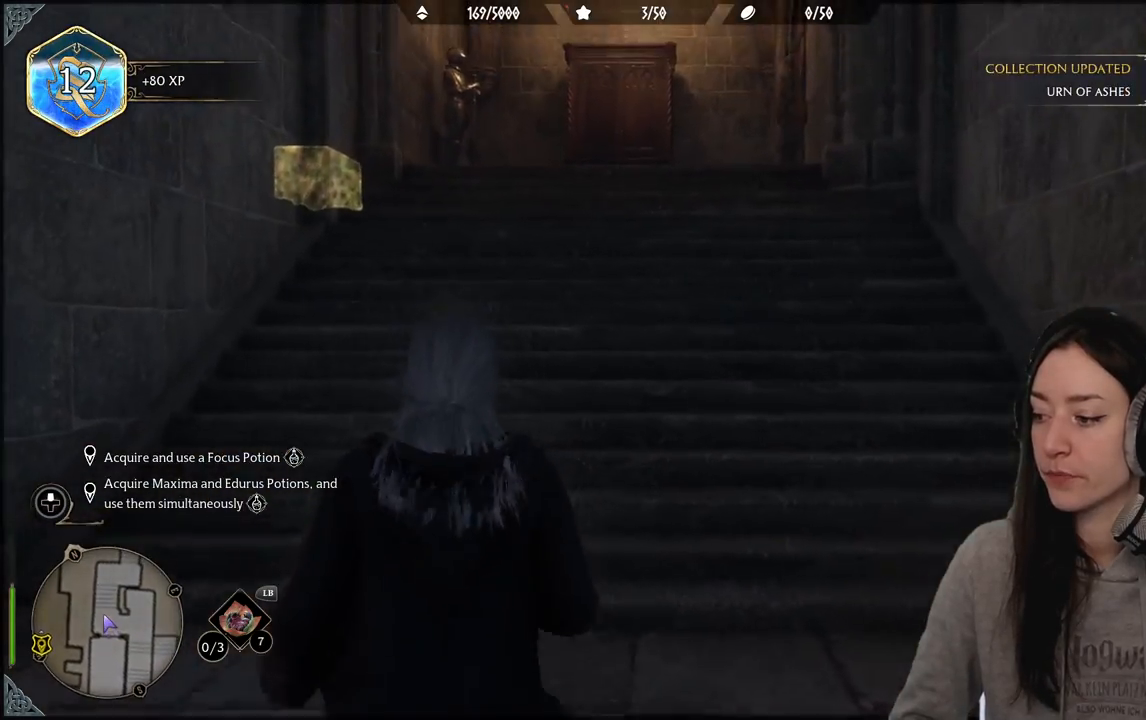
{"buttons": [], "left_stick": "up", "right_stick": "down", "events": [[367, "left_stick", "up"], [450, "right_stick", "down"]]}
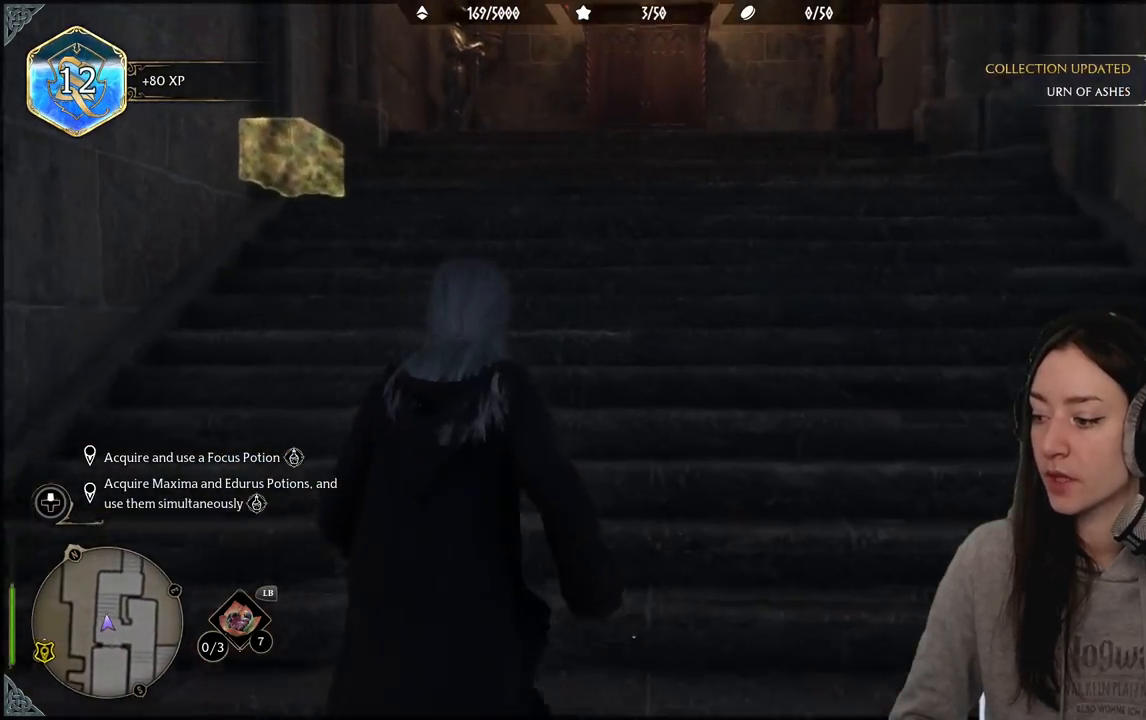
{"buttons": [], "left_stick": "center", "right_stick": "up", "events": [[83, "right_stick", "center"], [367, "left_stick", "center"], [400, "right_stick", "up"]]}
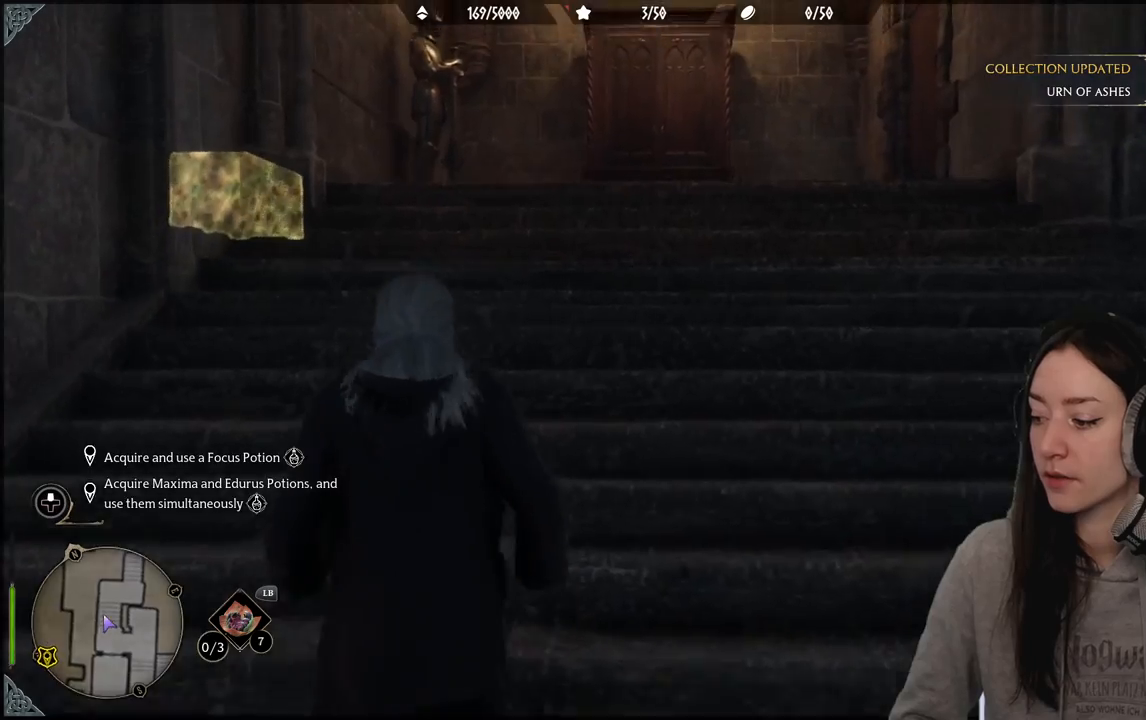
{"buttons": [], "left_stick": "up", "right_stick": "center", "events": [[300, "left_stick", "up-right"], [350, "right_stick", "center"], [383, "left_stick", "up"]]}
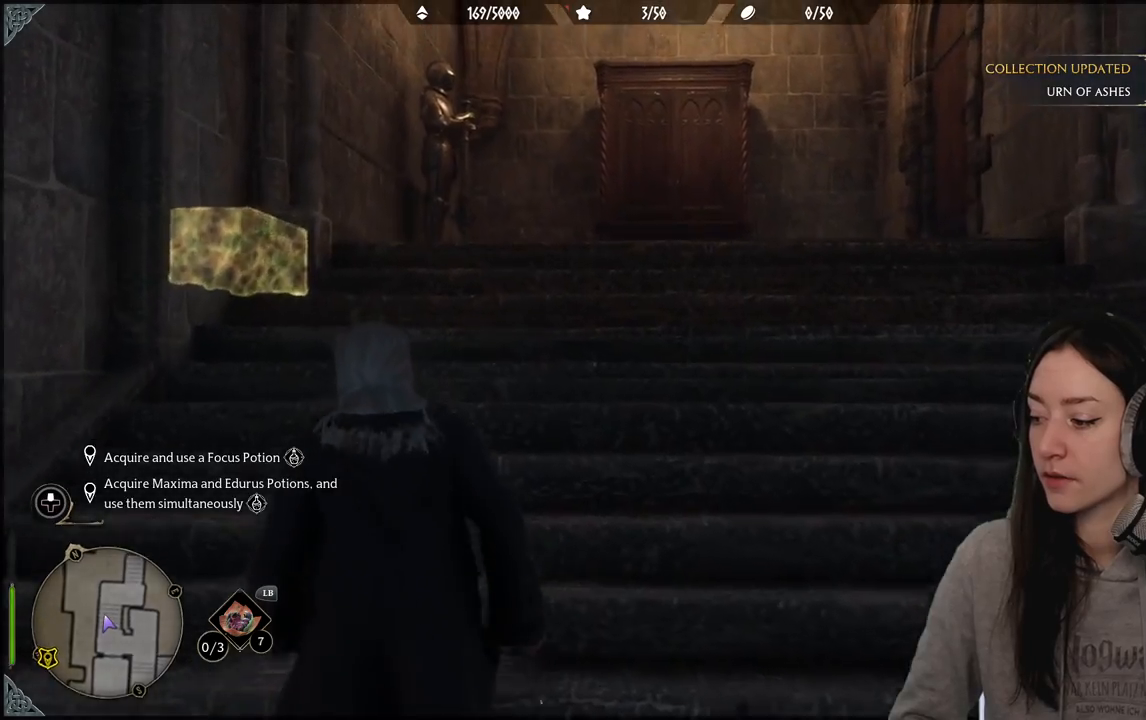
{"buttons": [], "left_stick": "center", "right_stick": "center", "events": [[150, "left_stick", "center"]]}
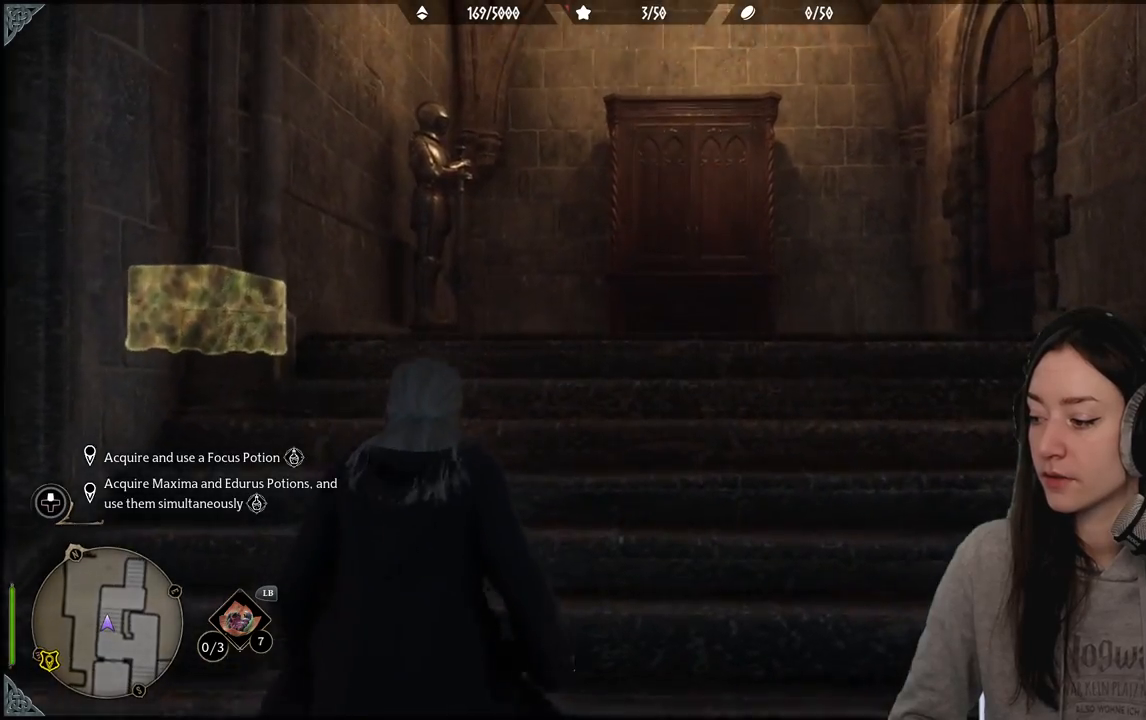
{"buttons": [], "left_stick": "center", "right_stick": "center", "events": []}
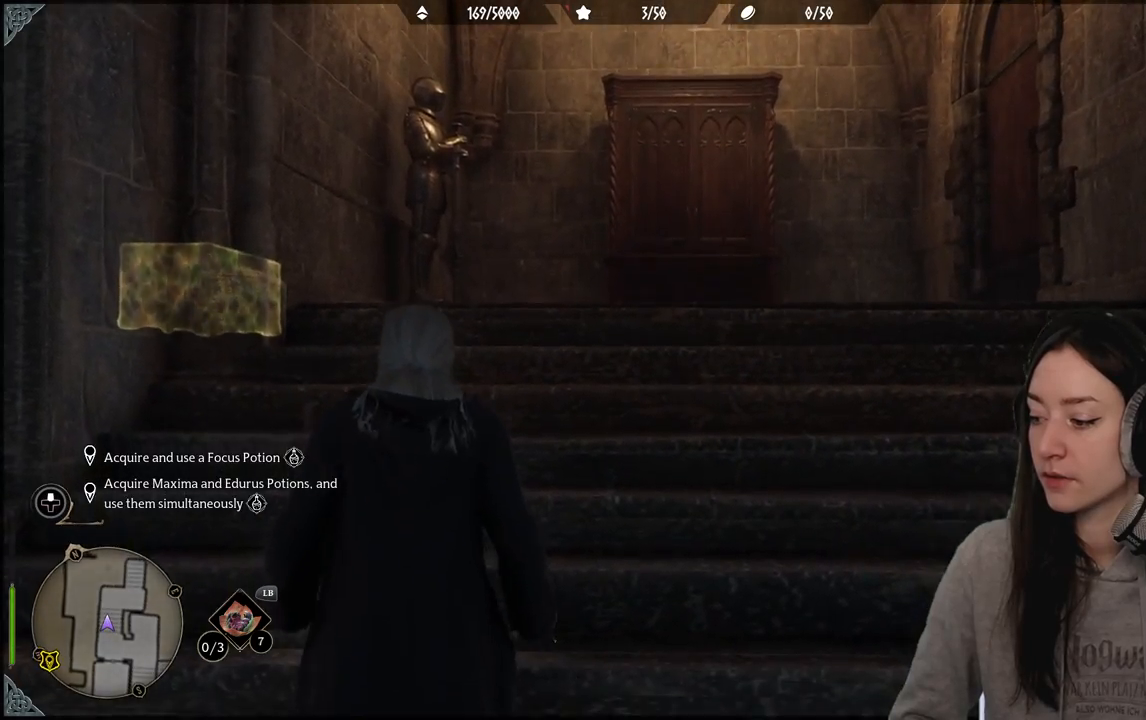
{"buttons": [], "left_stick": "up", "right_stick": "right", "events": [[267, "right_stick", "right"], [500, "left_stick", "up"]]}
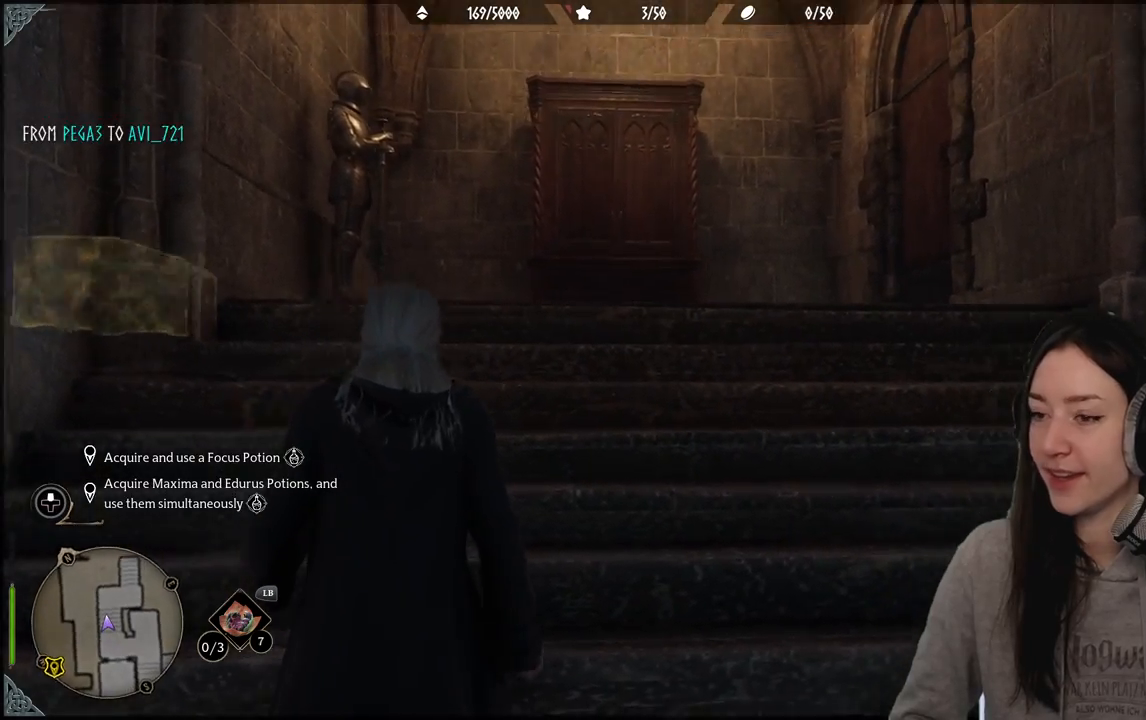
{"buttons": [], "left_stick": "up", "right_stick": "down-left", "events": [[50, "right_stick", "center"], [83, "left_stick", "up-left"], [250, "right_stick", "down-left"], [267, "left_stick", "center"], [500, "left_stick", "up"]]}
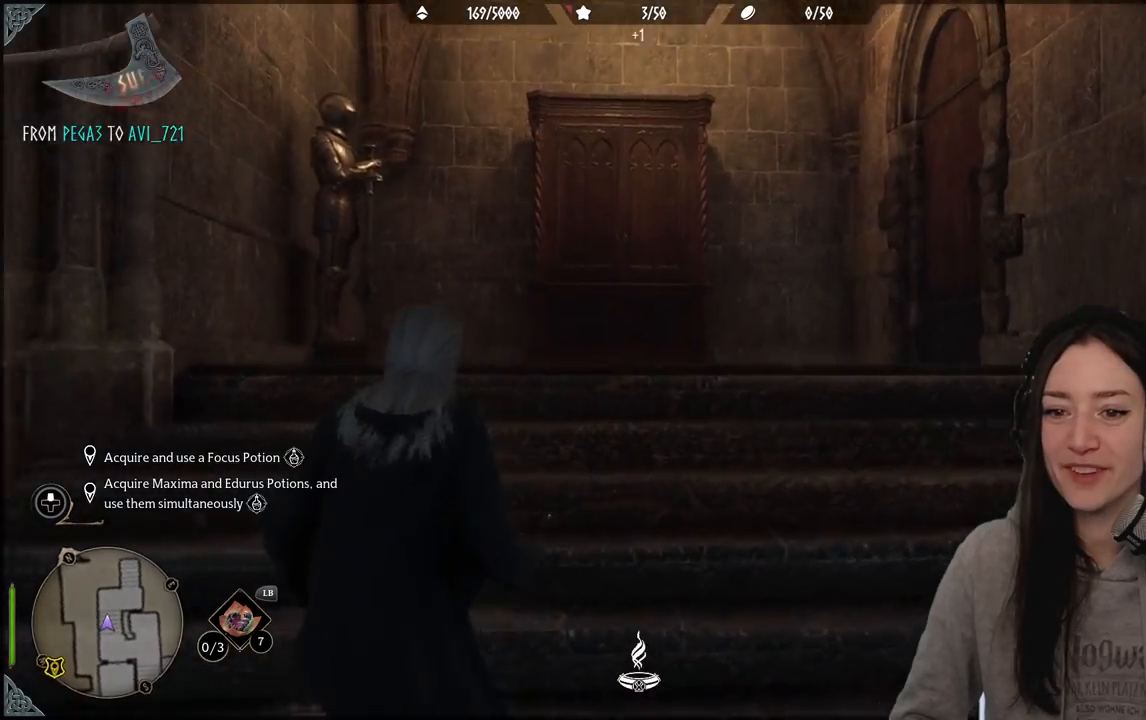
{"buttons": [], "left_stick": "up", "right_stick": "center", "events": [[83, "right_stick", "center"], [317, "right_stick", "down"], [367, "right_stick", "down-left"], [500, "right_stick", "center"]]}
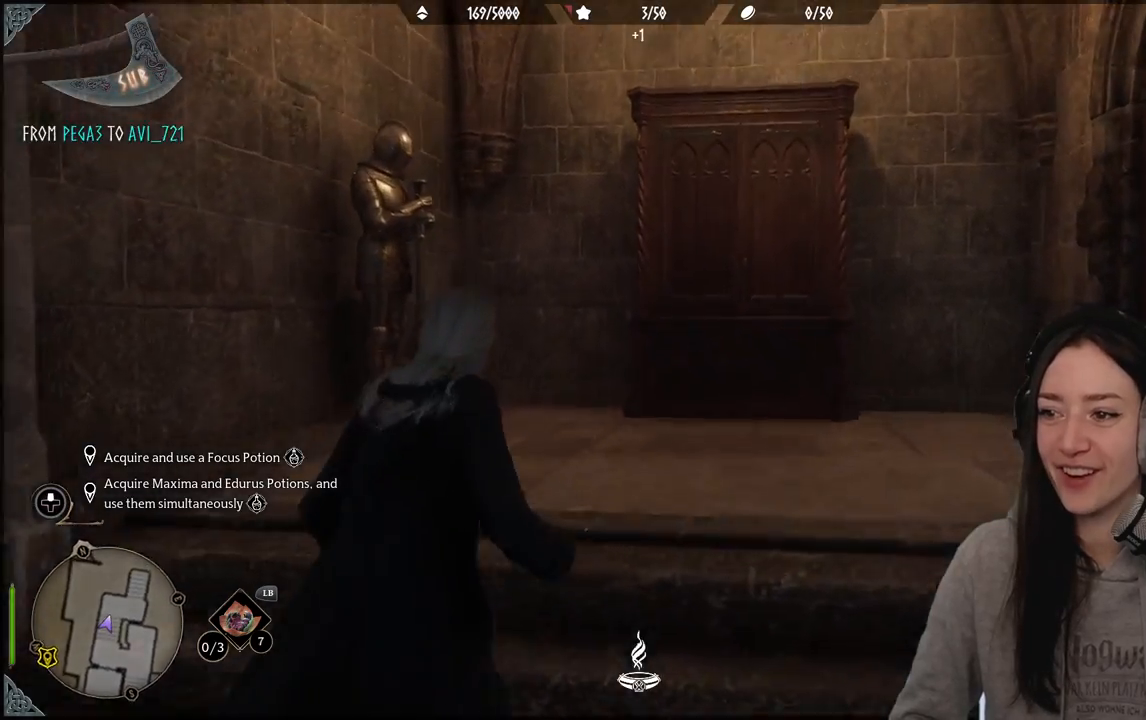
{"buttons": [], "left_stick": "up", "right_stick": "down", "events": [[433, "right_stick", "down"]]}
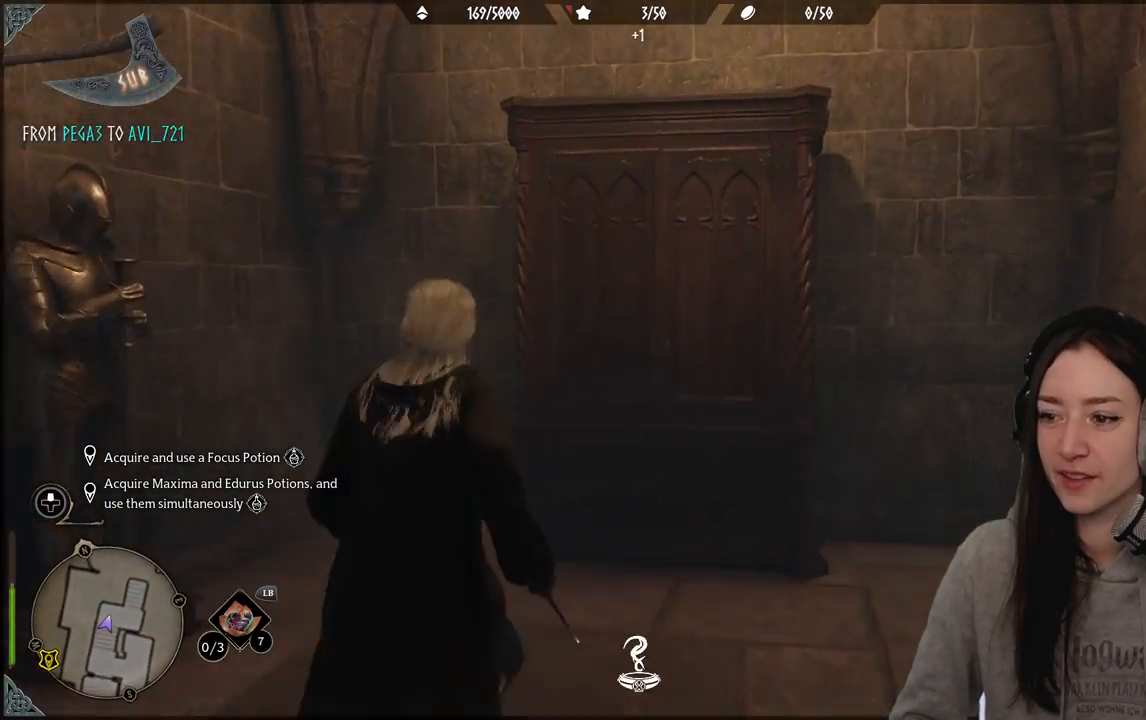
{"buttons": [], "left_stick": "center", "right_stick": "right", "events": [[33, "left_stick", "center"], [133, "right_stick", "center"], [267, "right_stick", "right"]]}
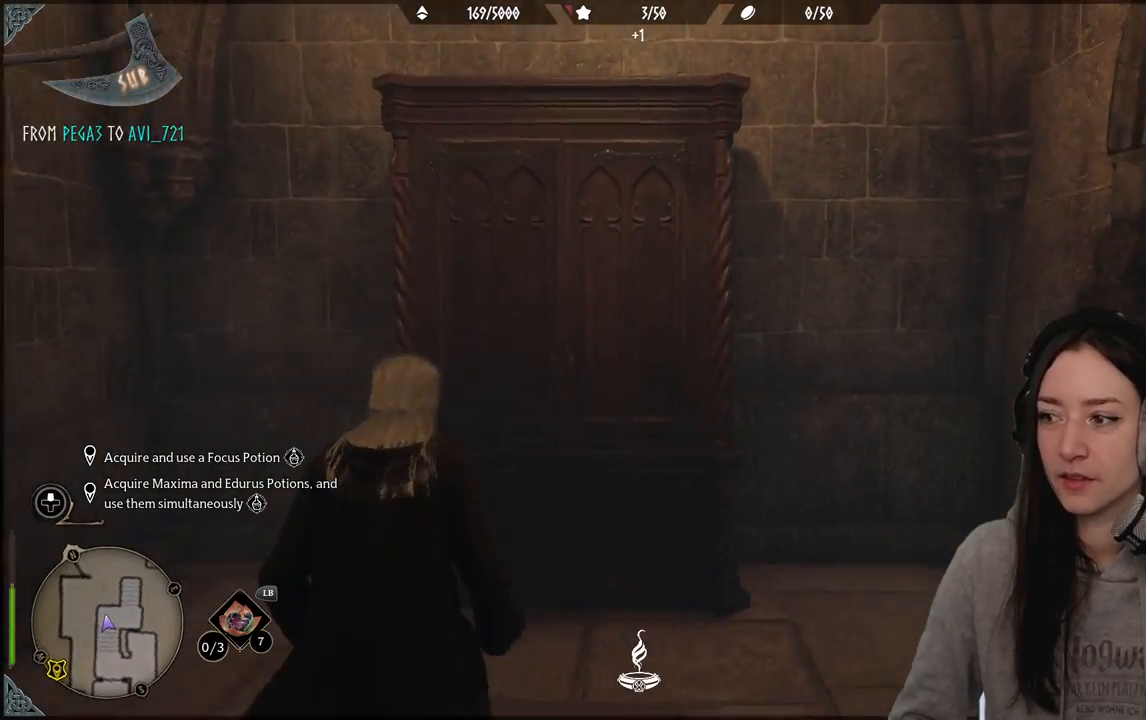
{"buttons": [], "left_stick": "center", "right_stick": "right", "events": [[67, "left_stick", "down"], [283, "left_stick", "center"]]}
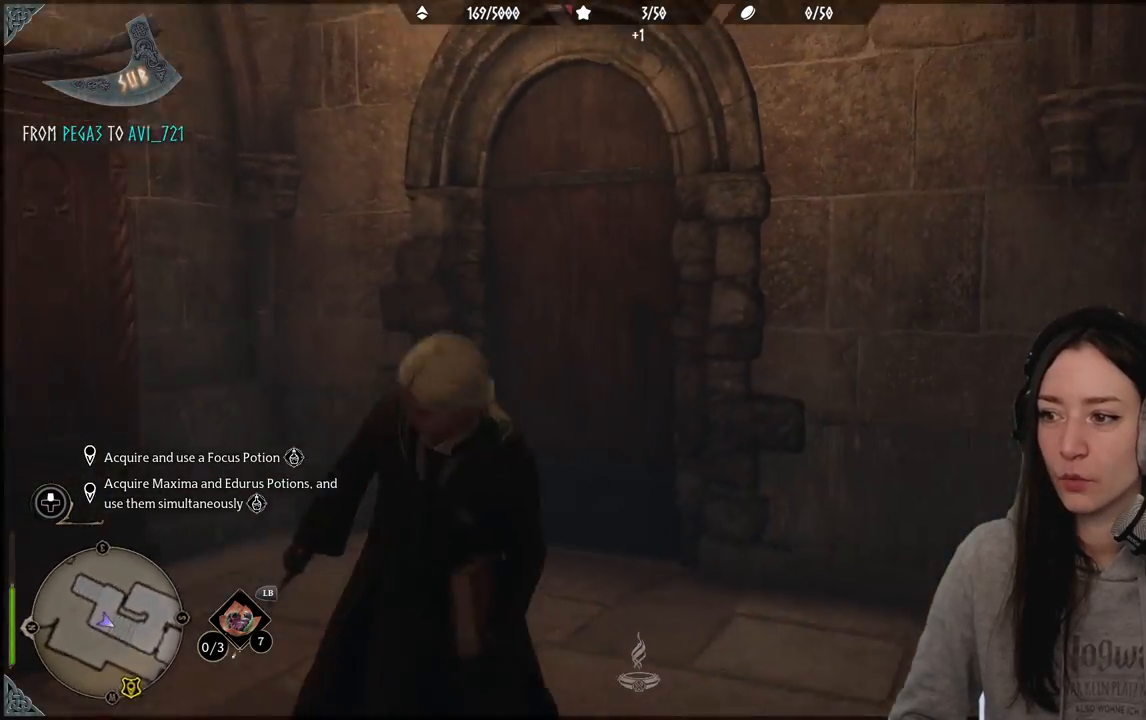
{"buttons": [], "left_stick": "up-right", "right_stick": "center", "events": [[250, "left_stick", "up-right"], [400, "right_stick", "center"]]}
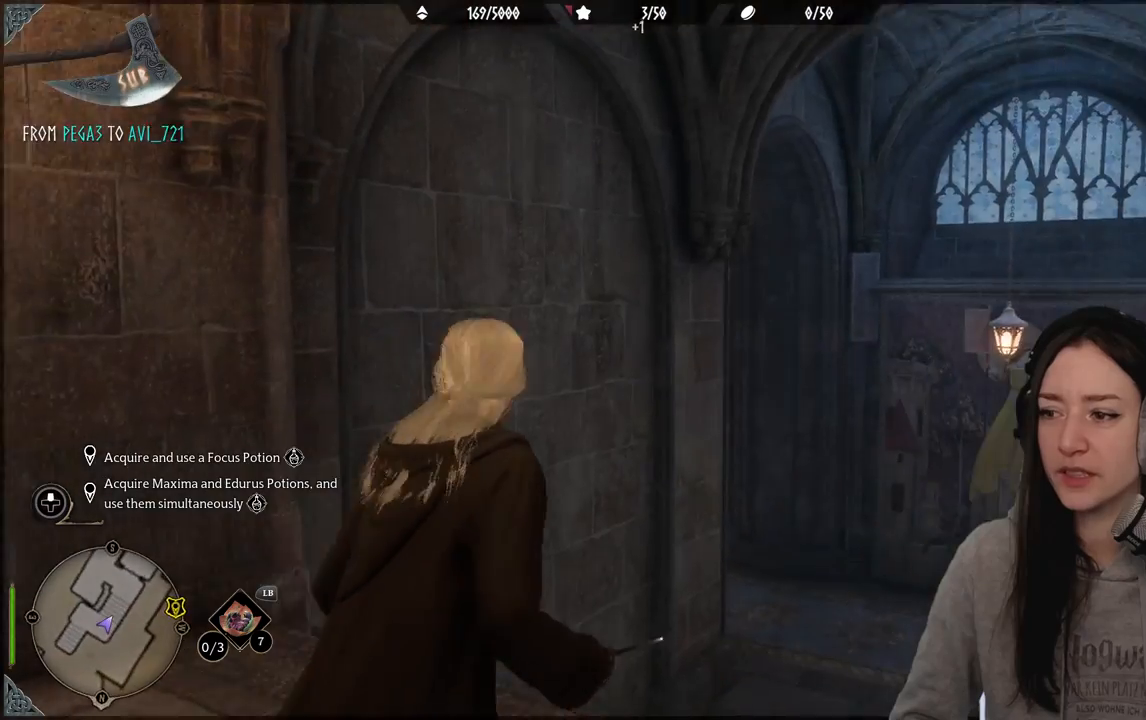
{"buttons": [], "left_stick": "up", "right_stick": "center", "events": [[83, "left_stick", "up"], [100, "right_stick", "down-right"], [450, "right_stick", "center"]]}
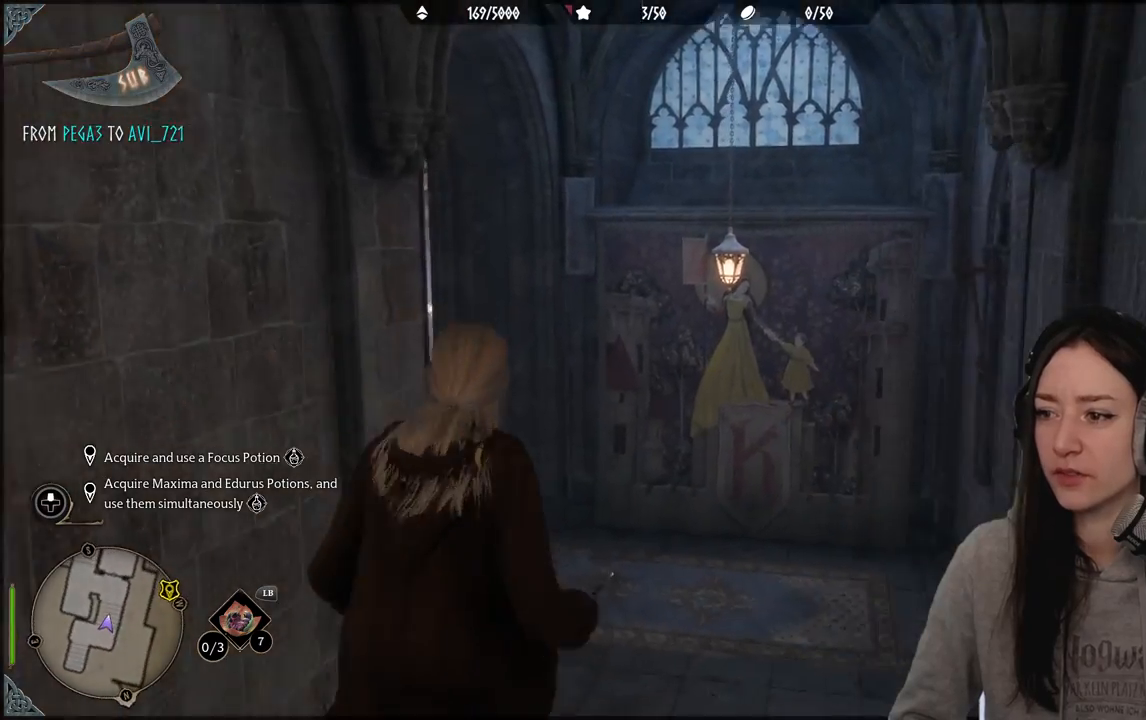
{"buttons": [], "left_stick": "up", "right_stick": "center", "events": []}
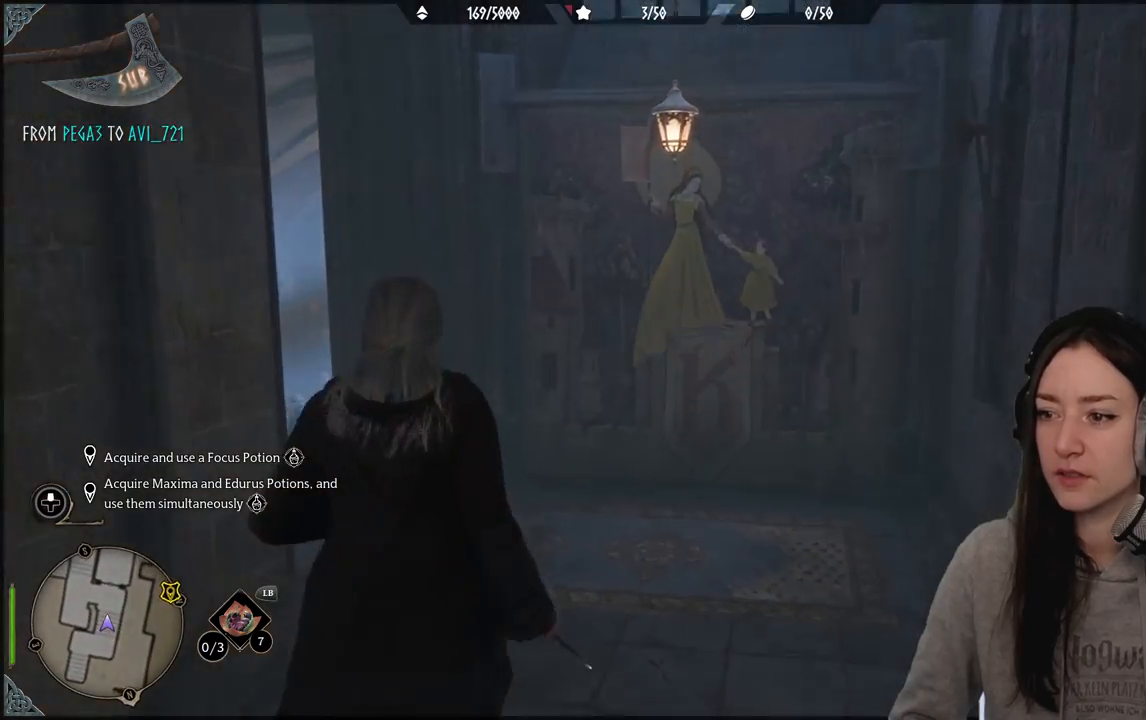
{"buttons": [], "left_stick": "up", "right_stick": "left", "events": [[183, "right_stick", "left"]]}
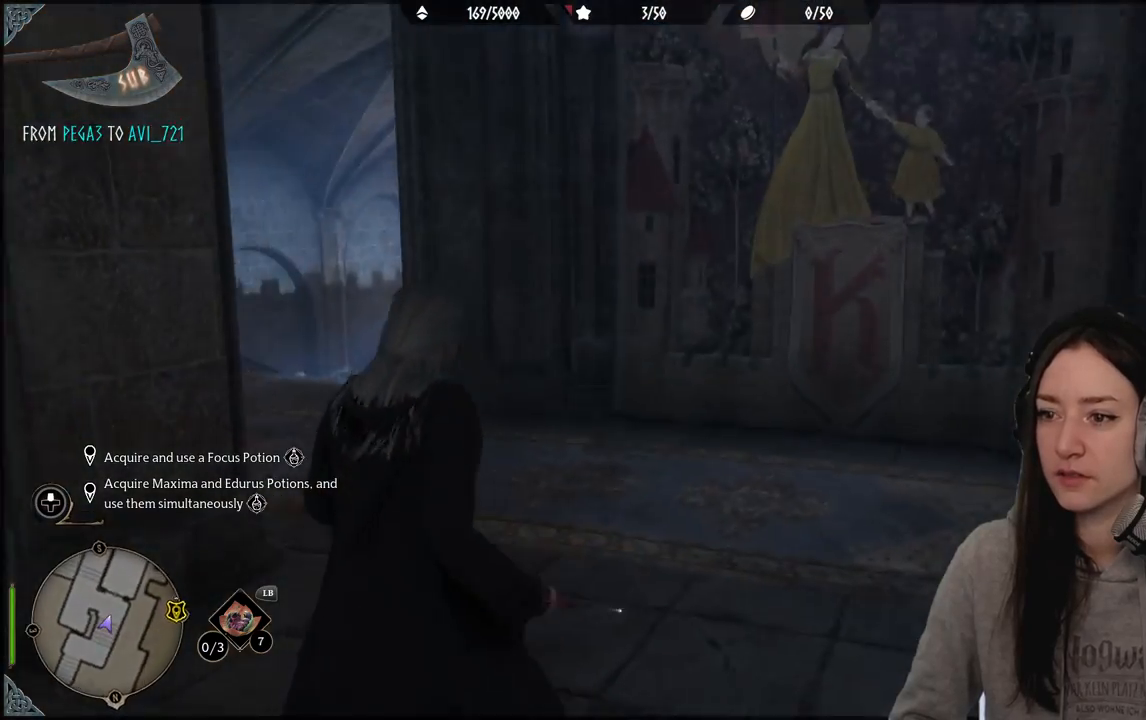
{"buttons": [], "left_stick": "up", "right_stick": "left", "events": []}
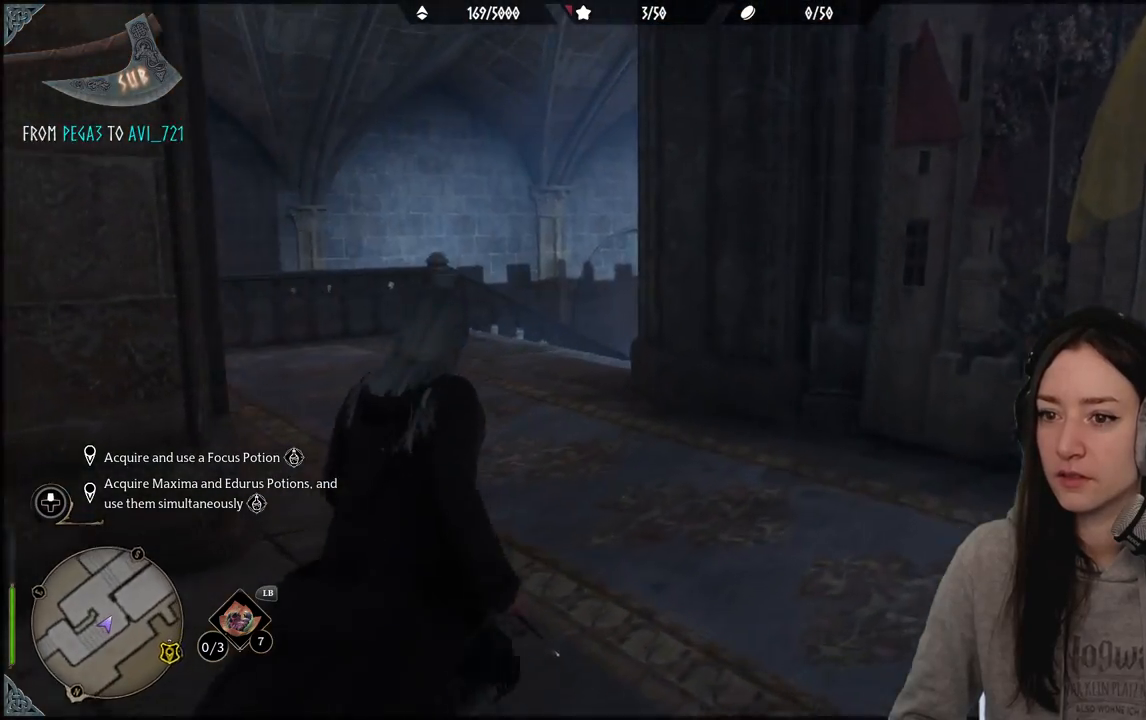
{"buttons": [], "left_stick": "up", "right_stick": "left", "events": []}
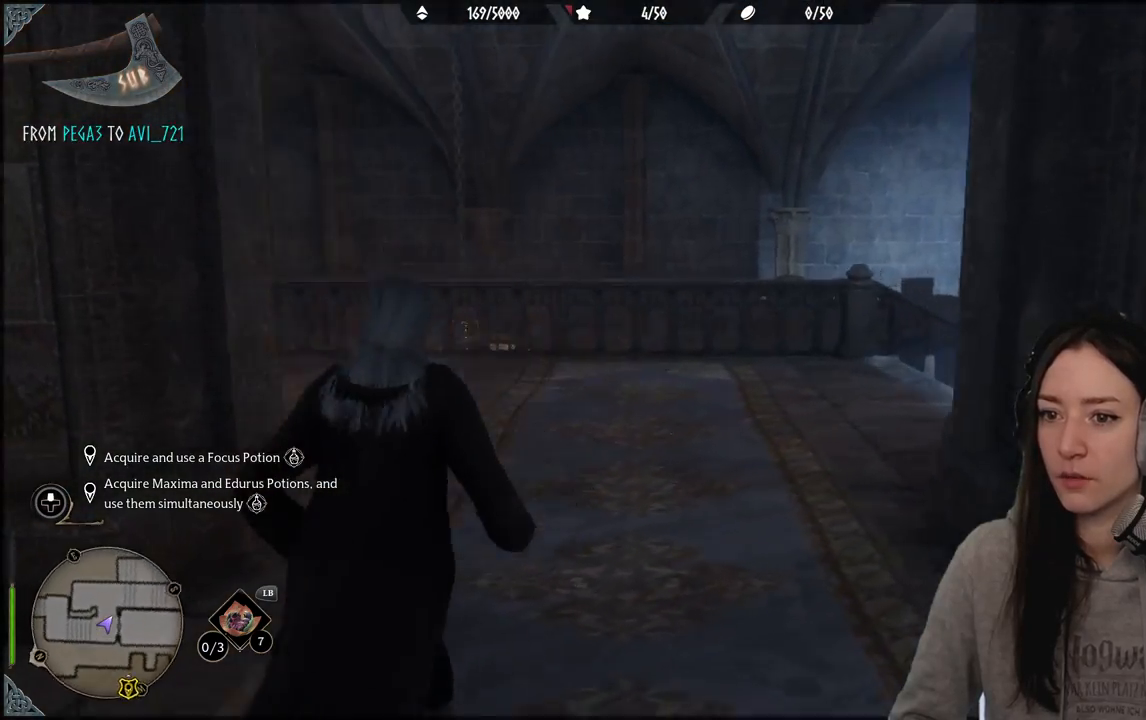
{"buttons": [], "left_stick": "up-right", "right_stick": "center", "events": [[250, "right_stick", "center"], [267, "left_stick", "up-right"]]}
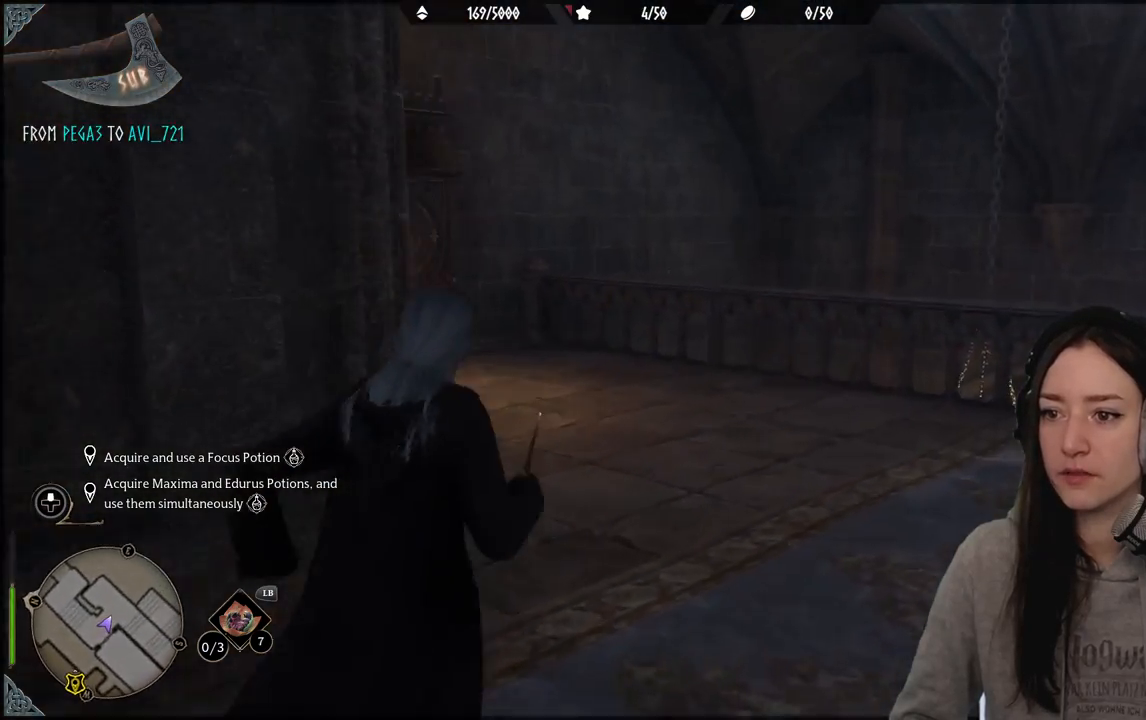
{"buttons": [], "left_stick": "up-right", "right_stick": "up-left", "events": [[33, "right_stick", "left"], [433, "right_stick", "up-left"]]}
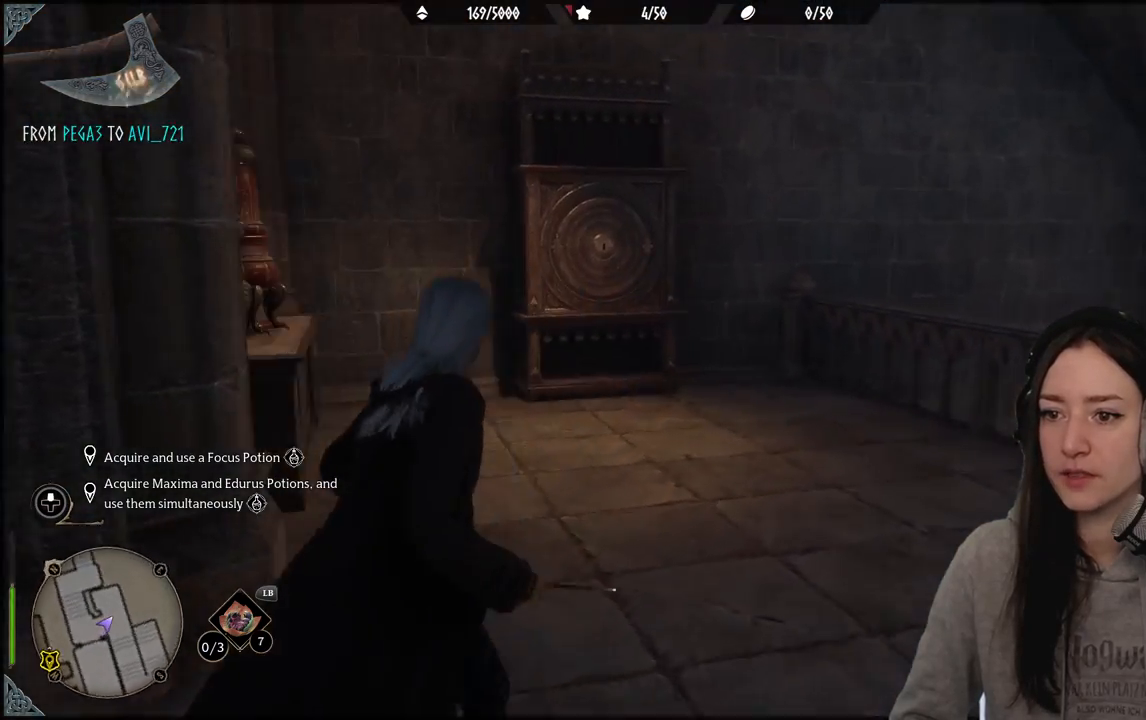
{"buttons": [], "left_stick": "center", "right_stick": "center", "events": [[50, "right_stick", "center"], [317, "left_stick", "center"]]}
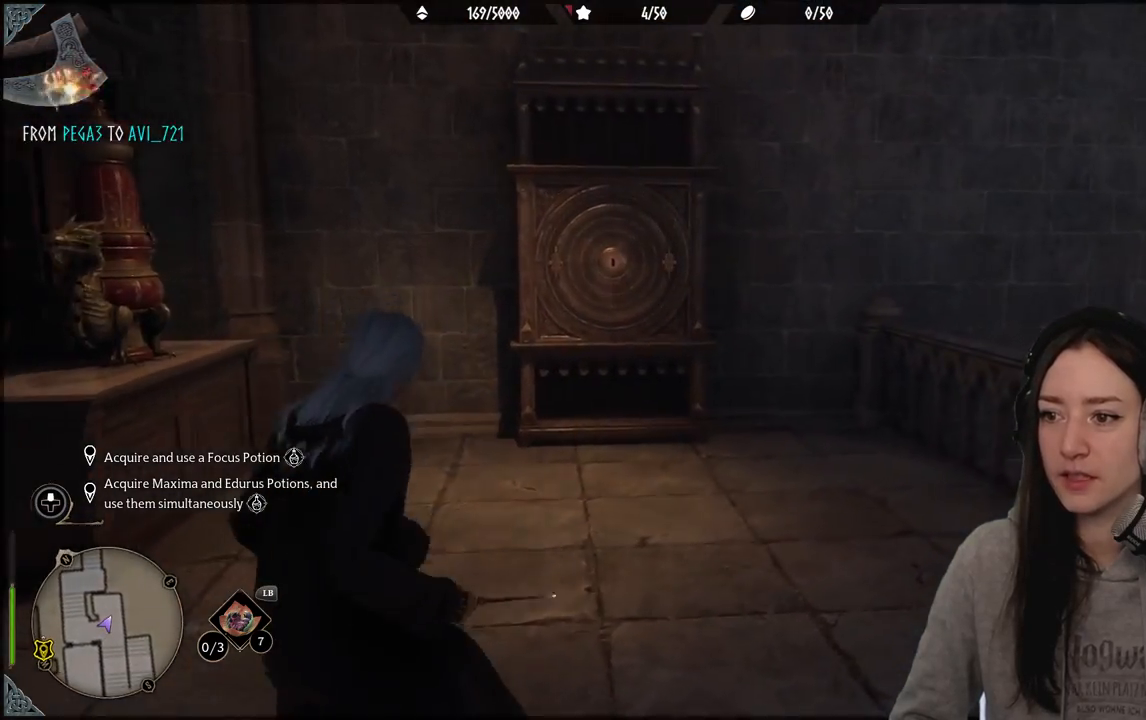
{"buttons": [], "left_stick": "down-right", "right_stick": "right", "events": [[100, "right_stick", "right"], [367, "left_stick", "down-right"]]}
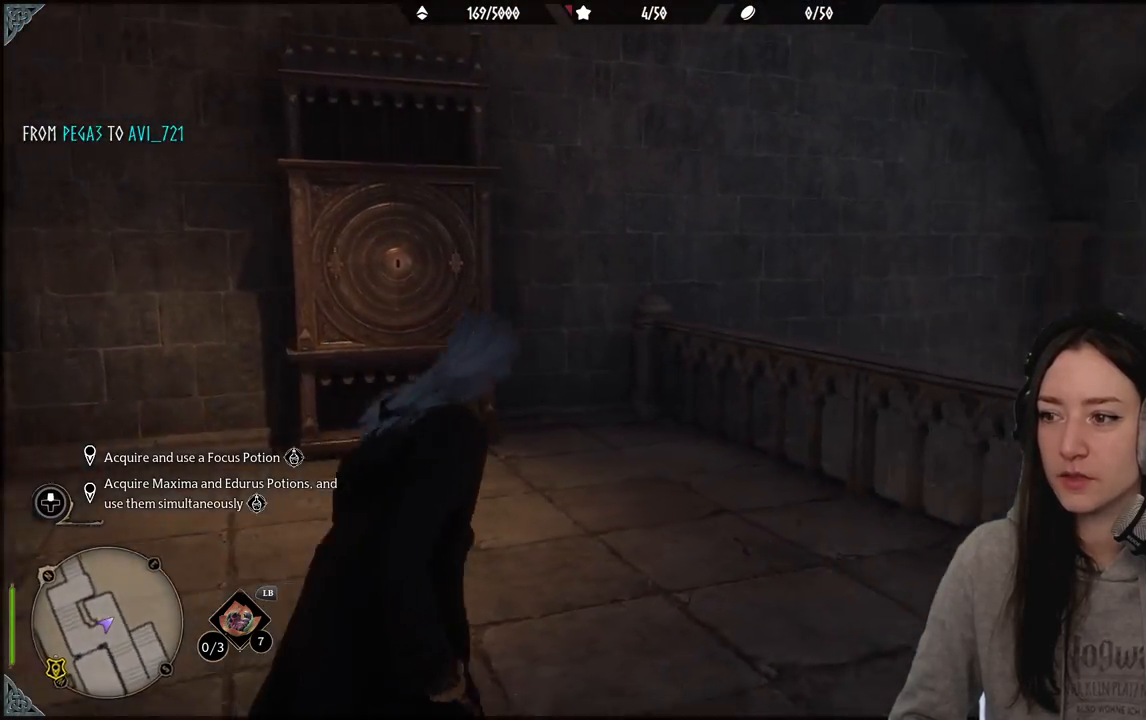
{"buttons": [], "left_stick": "right", "right_stick": "right", "events": [[433, "left_stick", "right"]]}
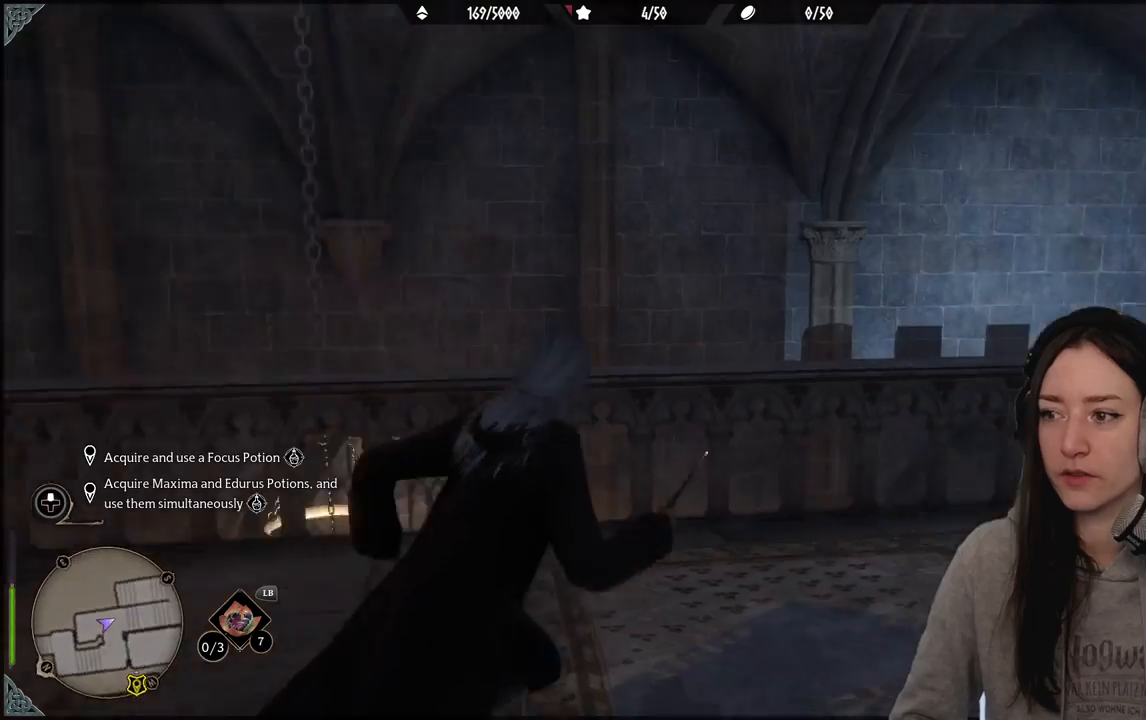
{"buttons": [], "left_stick": "up-right", "right_stick": "center", "events": [[33, "left_stick", "up-right"], [267, "right_stick", "center"]]}
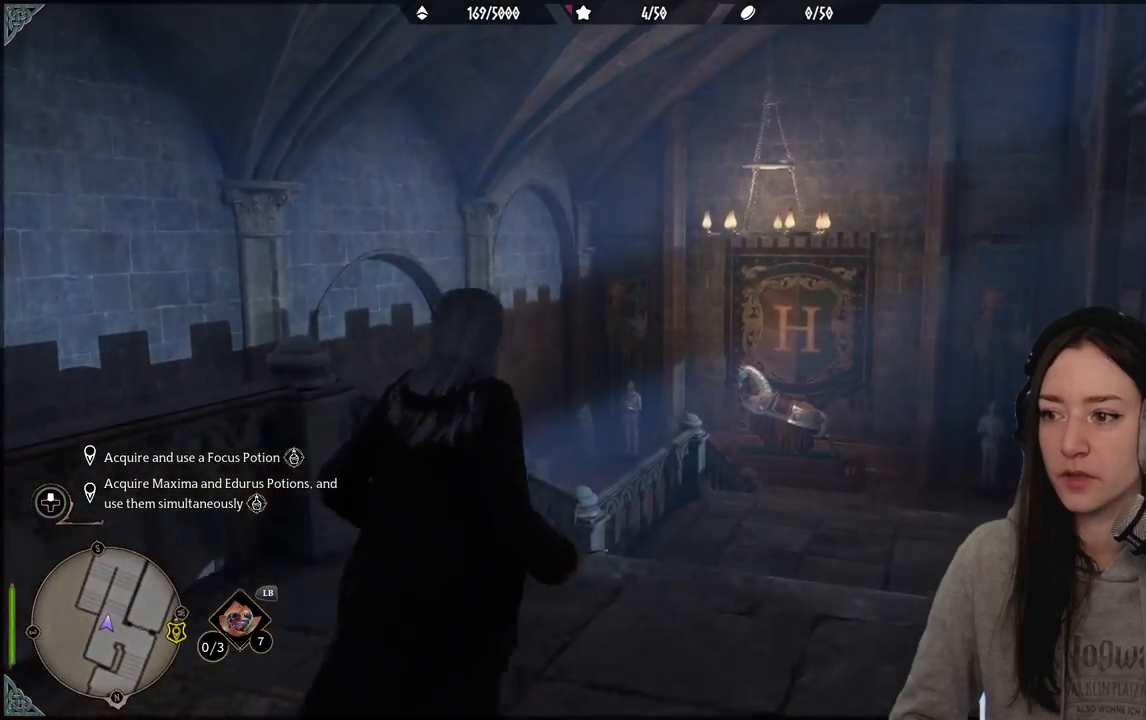
{"buttons": [], "left_stick": "up", "right_stick": "center", "events": [[67, "right_stick", "down-right"], [250, "left_stick", "up"], [367, "right_stick", "center"]]}
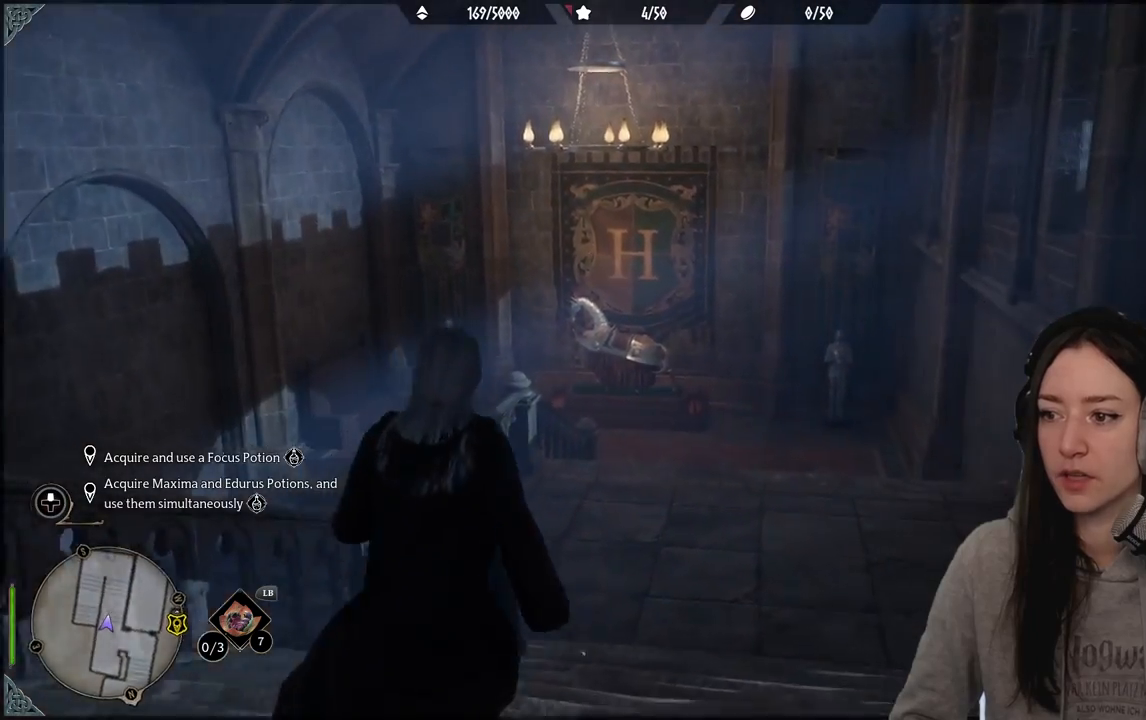
{"buttons": [], "left_stick": "center", "right_stick": "center", "events": [[217, "left_stick", "center"], [300, "DPAD_LEFT", "down"], [417, "DPAD_LEFT", "up"]]}